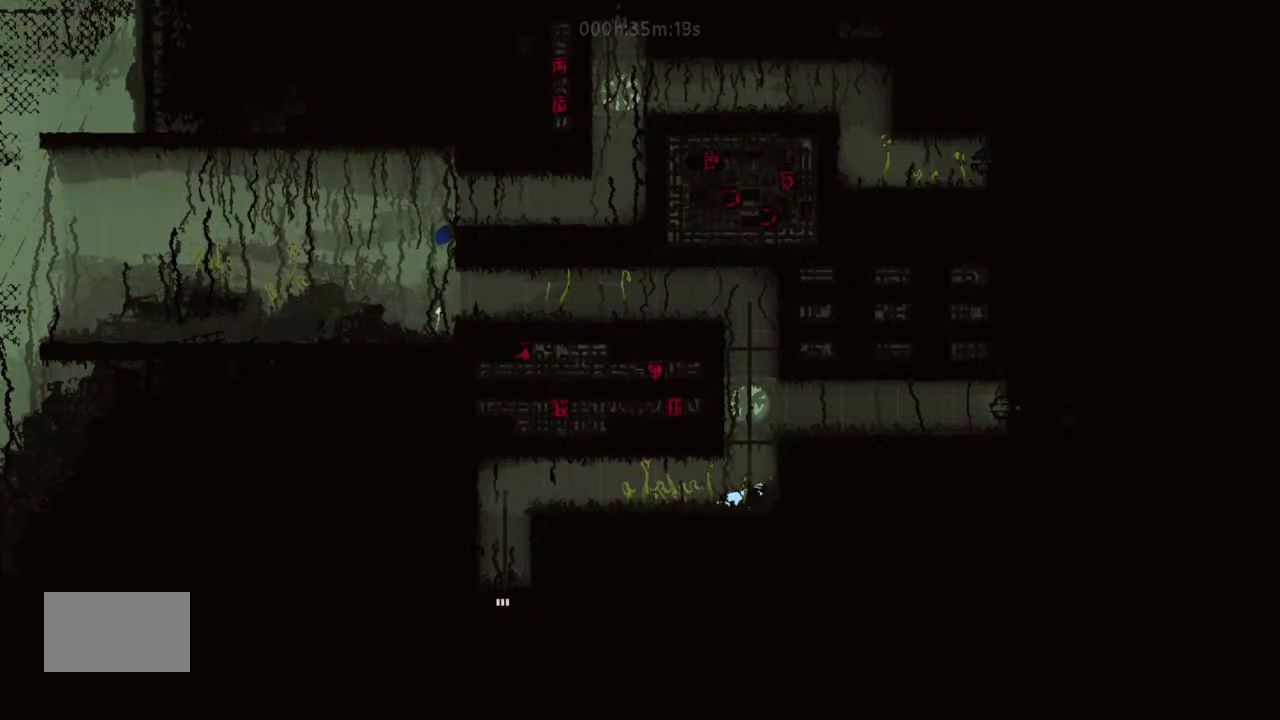
Gameplay with keyboard and mouse; each line is a JSON object with the keys held at the frame after it. "events" lists presses ("down") and releases ("up") of "down", "g", "j", "left", "right", "t" and "up" between this image and that frame as [ms after this image, input, new state], when the widget could be followed in between. No other keys are recorded. Mouse buttons are not recorded. Not read: mouse_move.
{"keys": ["g"], "events": []}
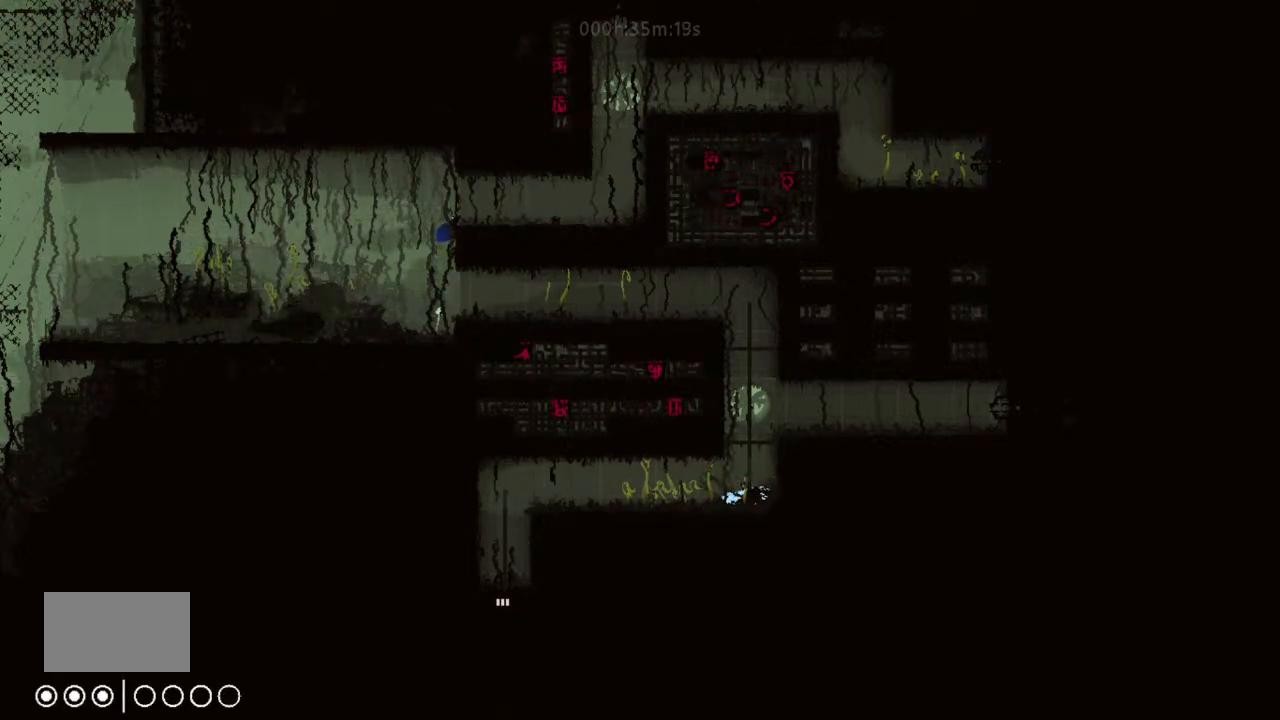
{"keys": ["g"], "events": []}
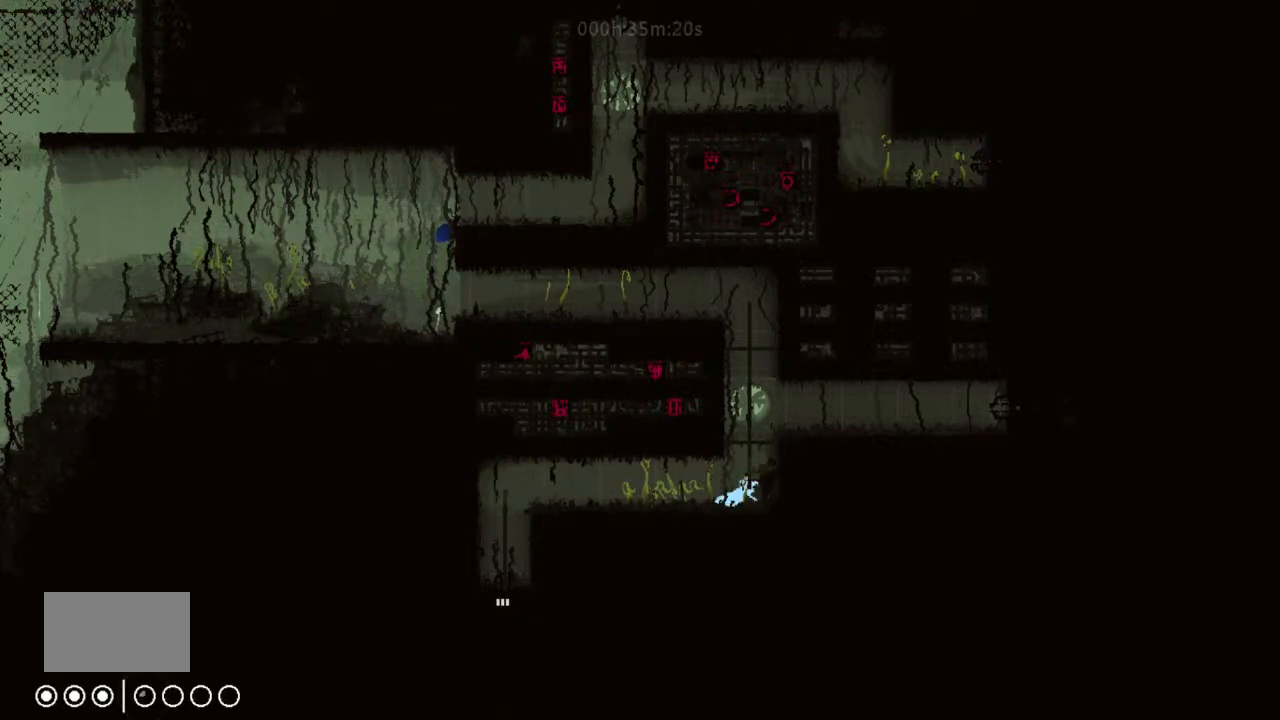
{"keys": ["g"], "events": []}
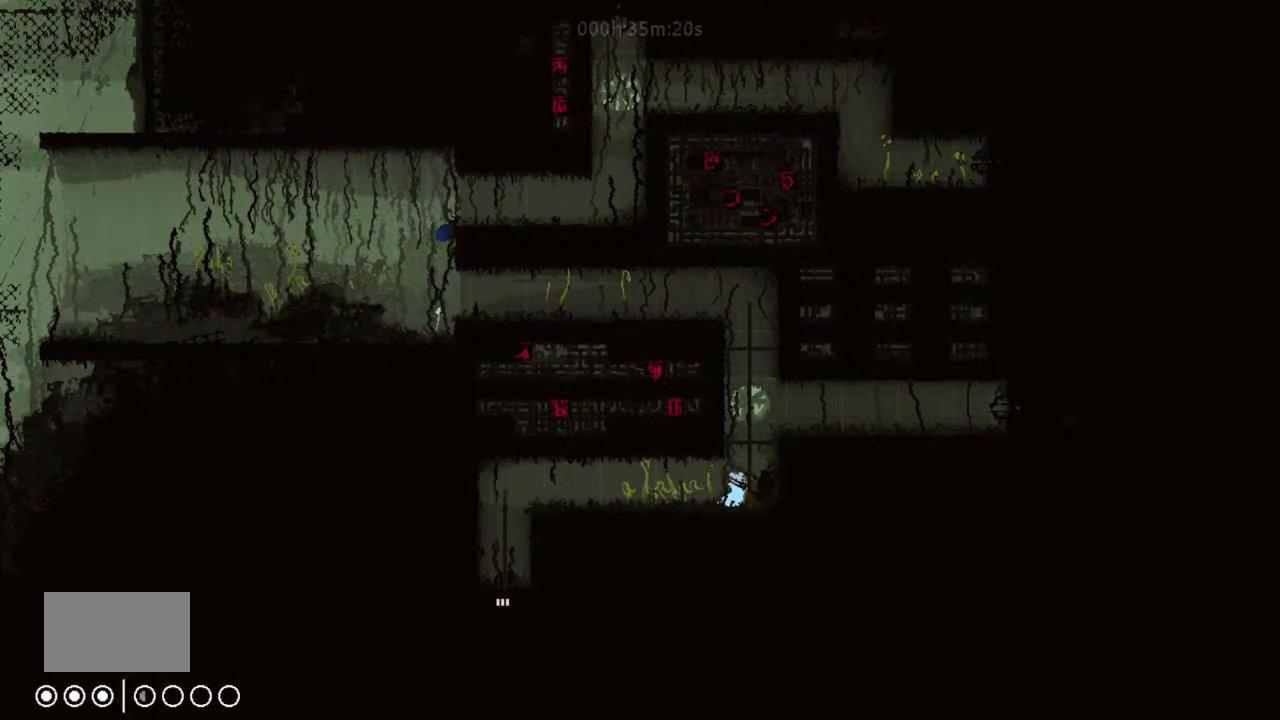
{"keys": ["g"], "events": []}
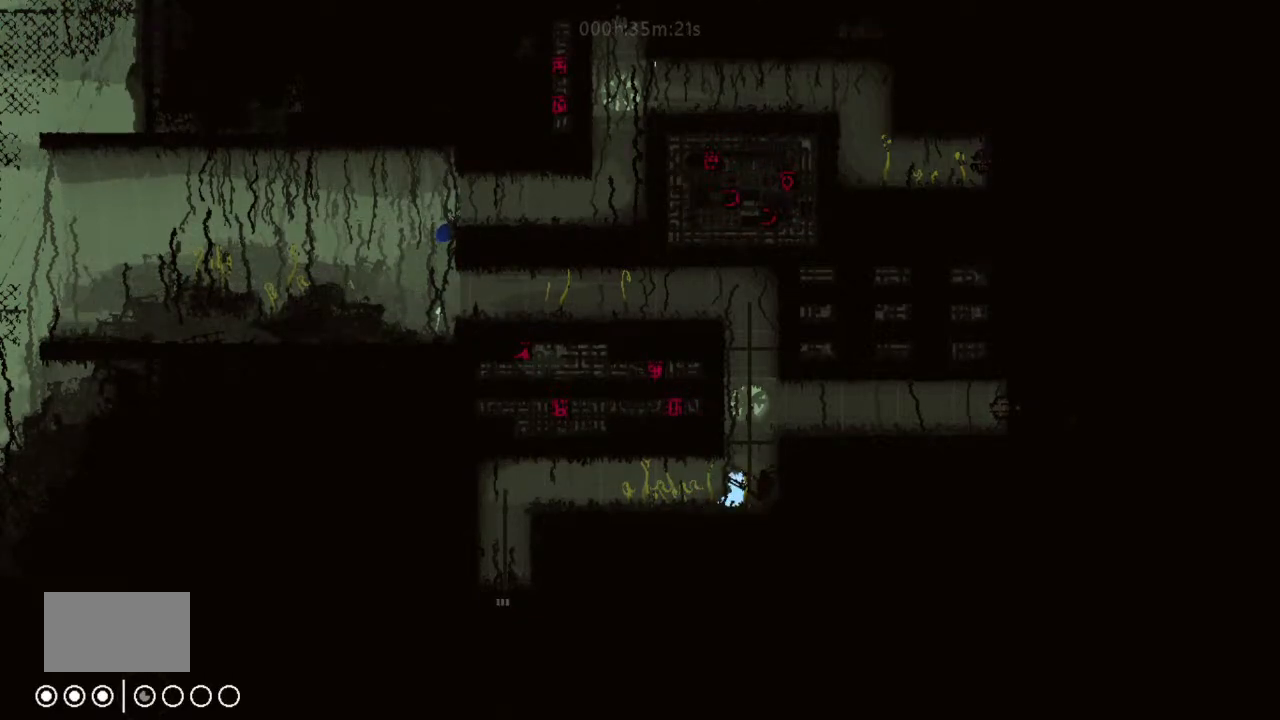
{"keys": ["g", "right"], "events": [[166, "g", "up"], [166, "left", "down"], [400, "g", "down"], [433, "left", "up"], [500, "right", "down"]]}
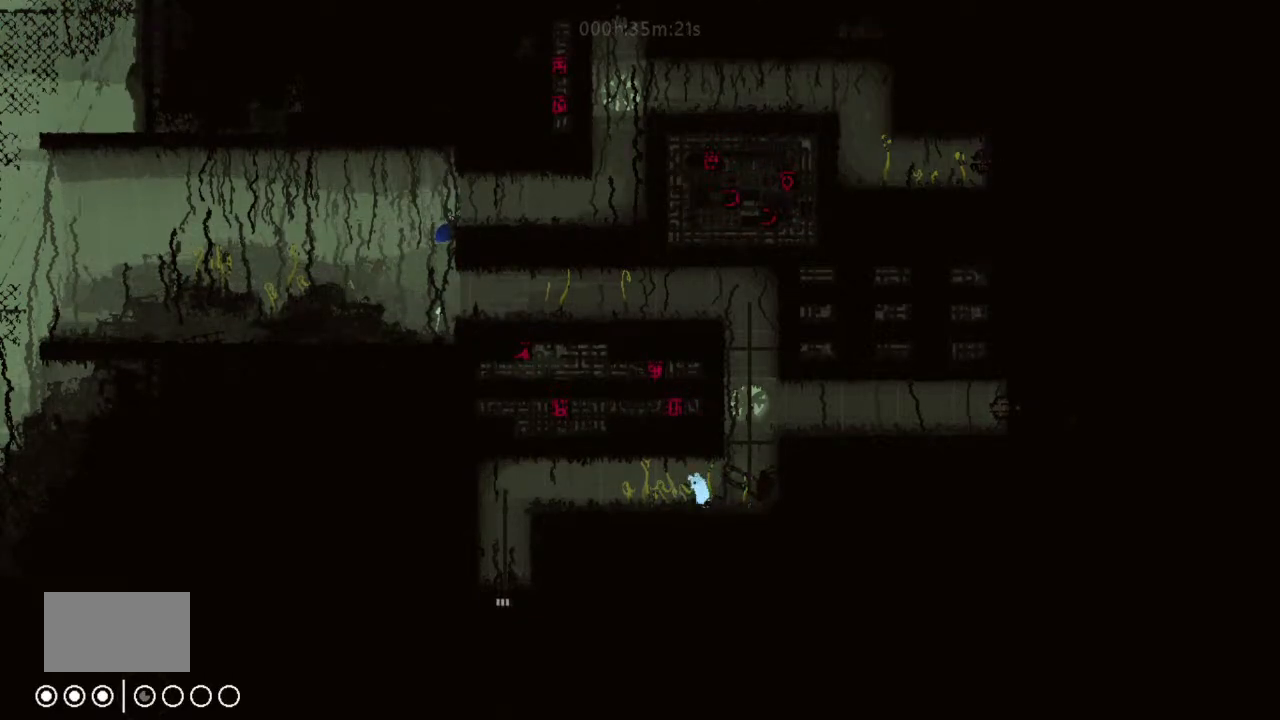
{"keys": ["j", "up"], "events": [[166, "g", "up"], [233, "j", "down"], [333, "up", "down"], [366, "right", "up"]]}
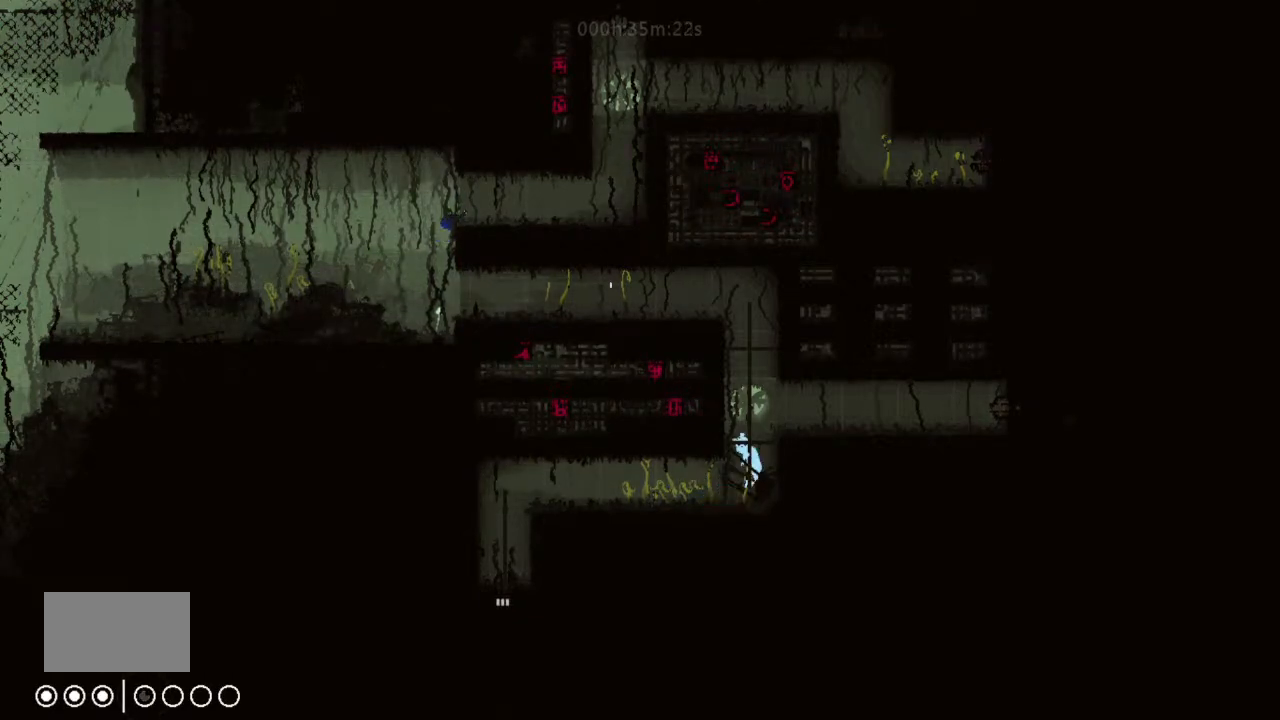
{"keys": ["up"], "events": [[33, "j", "up"]]}
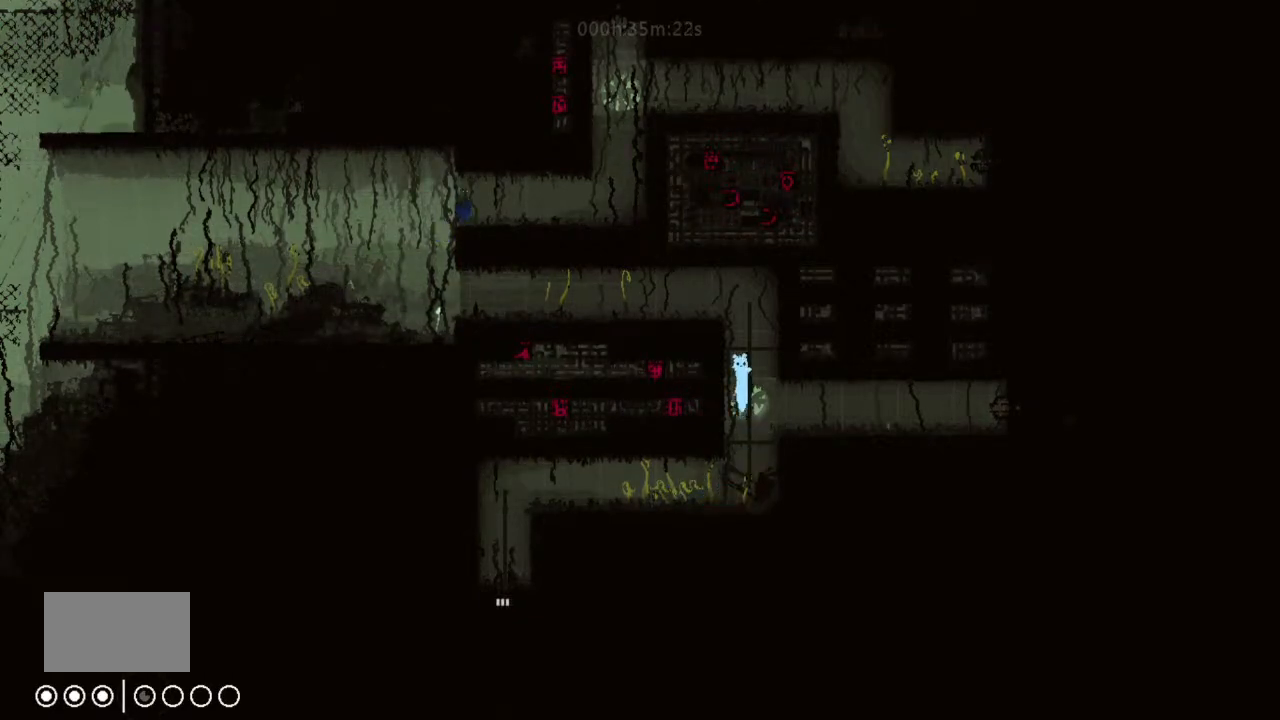
{"keys": ["left"], "events": [[233, "left", "down"], [333, "j", "down"], [333, "up", "up"], [433, "j", "up"]]}
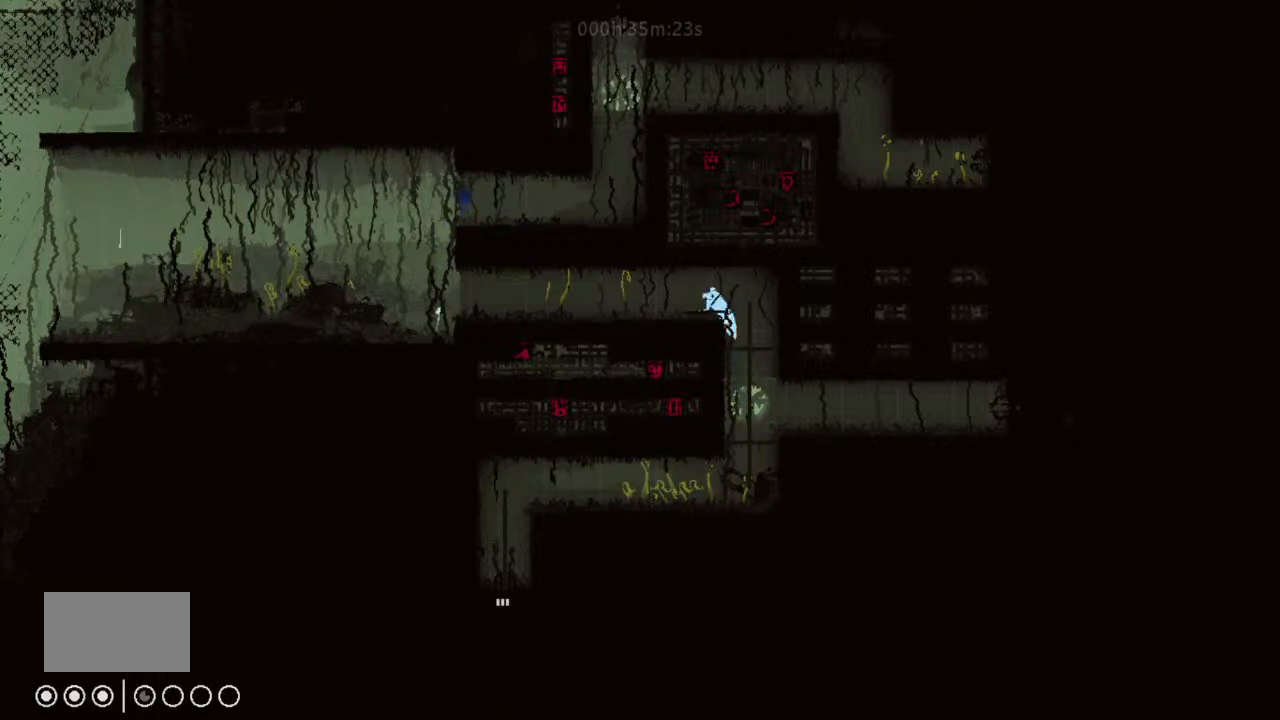
{"keys": ["down", "left"], "events": [[233, "up", "down"], [266, "up", "up"], [433, "down", "down"]]}
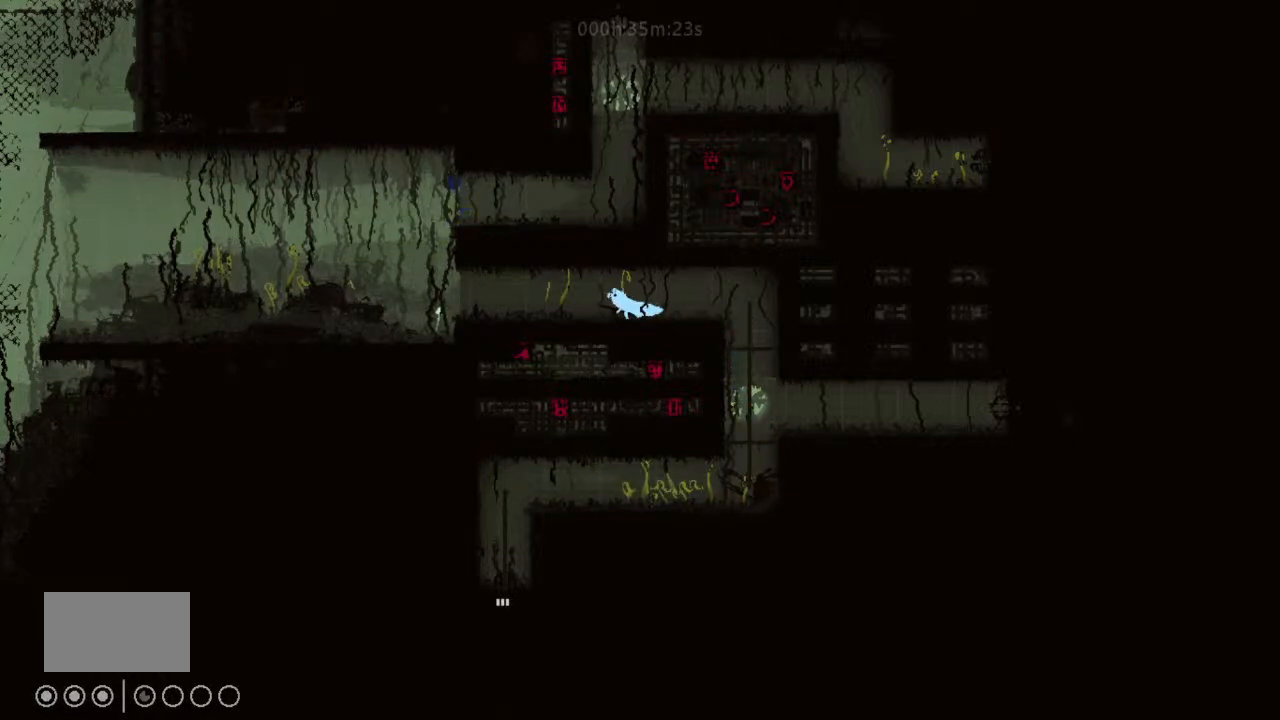
{"keys": ["left"], "events": [[66, "down", "up"]]}
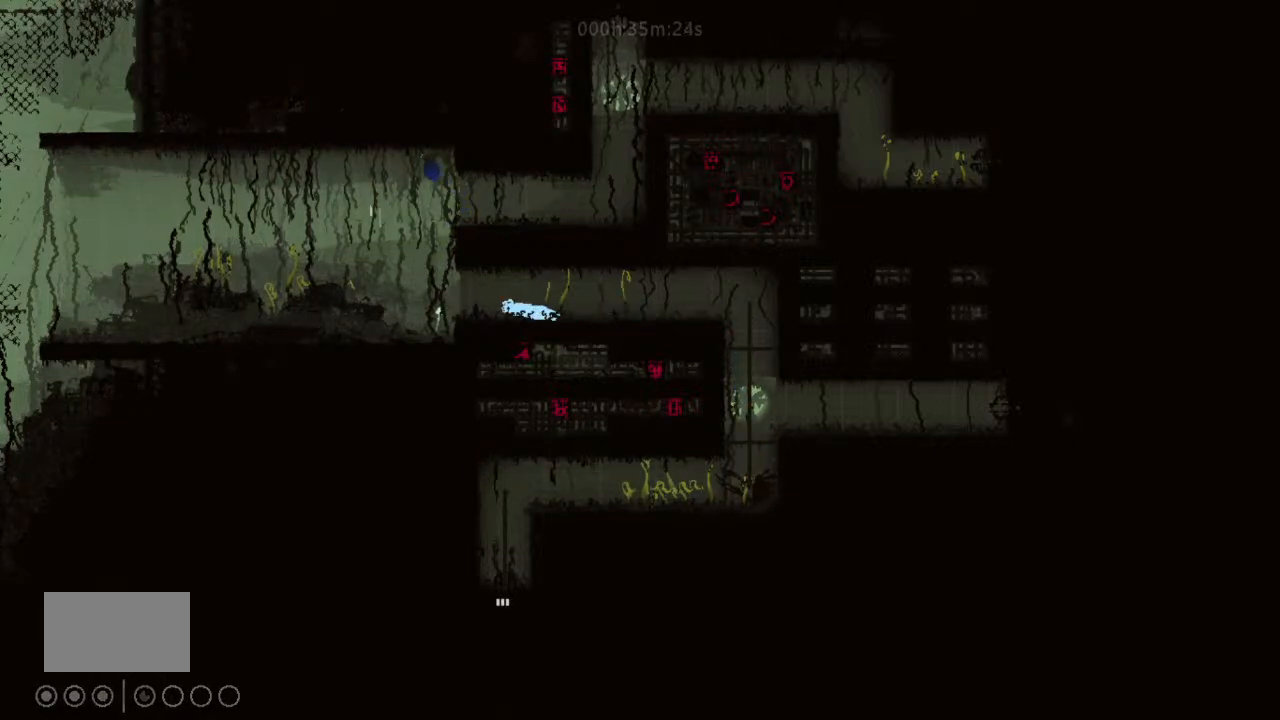
{"keys": ["j", "left"], "events": [[166, "j", "down"]]}
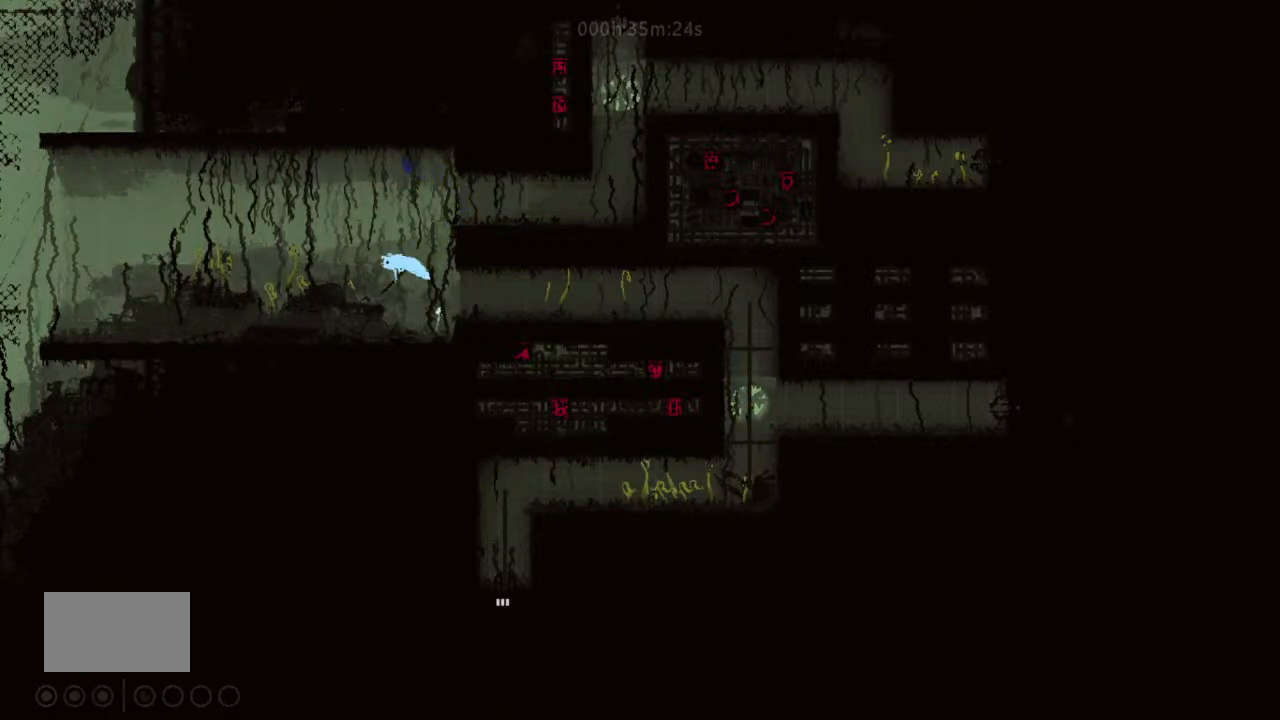
{"keys": ["j", "left"], "events": [[100, "j", "up"], [266, "j", "down"]]}
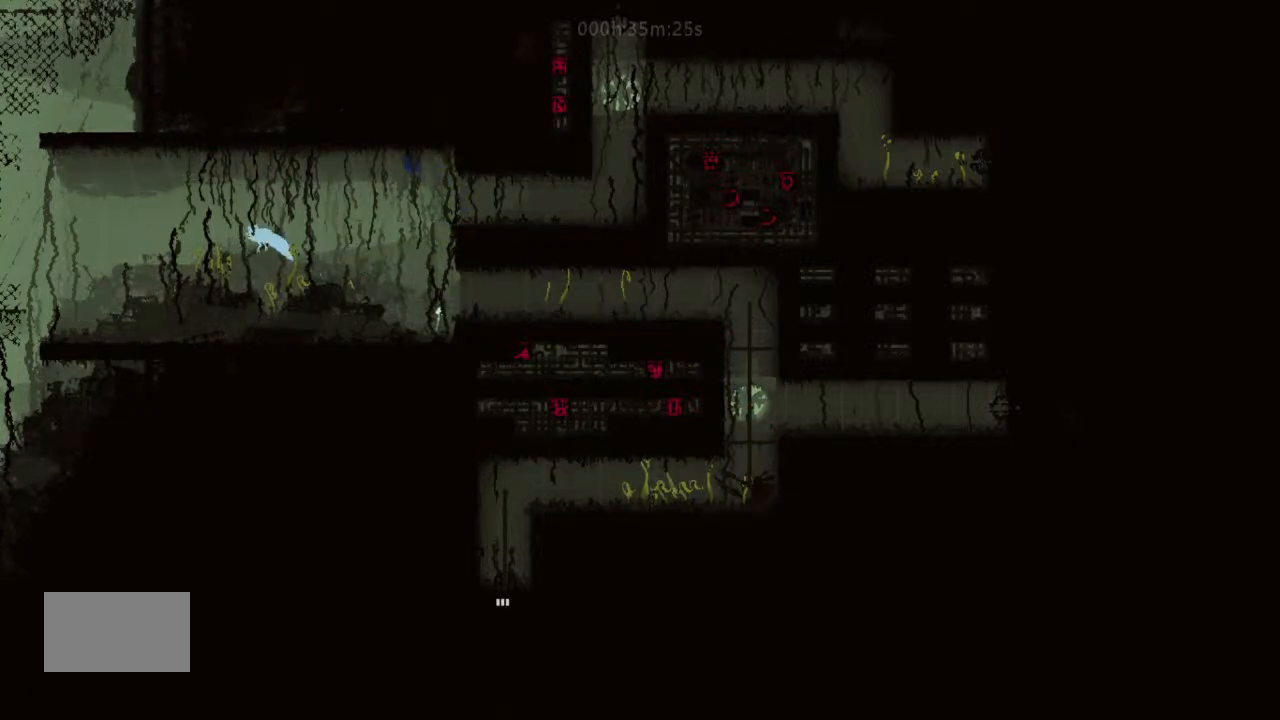
{"keys": ["left"], "events": [[33, "j", "up"]]}
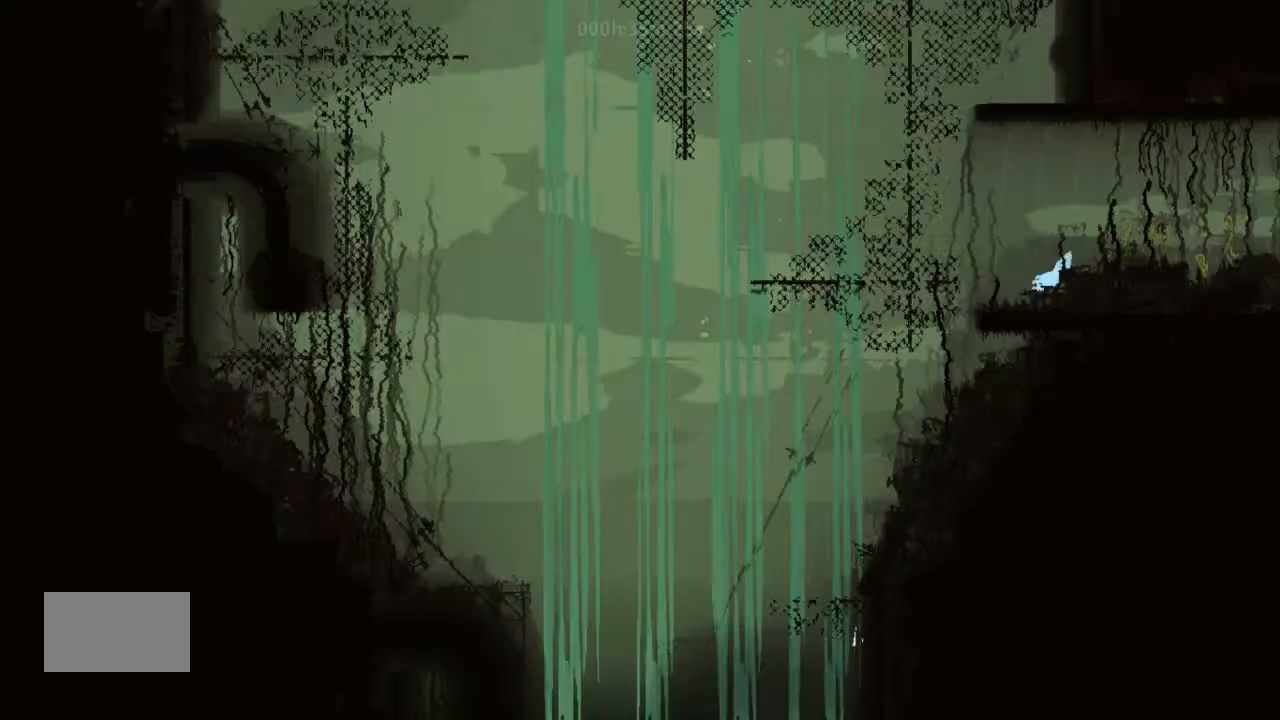
{"keys": ["left"], "events": [[66, "left", "up"], [233, "up", "down"], [333, "up", "up"], [366, "left", "down"]]}
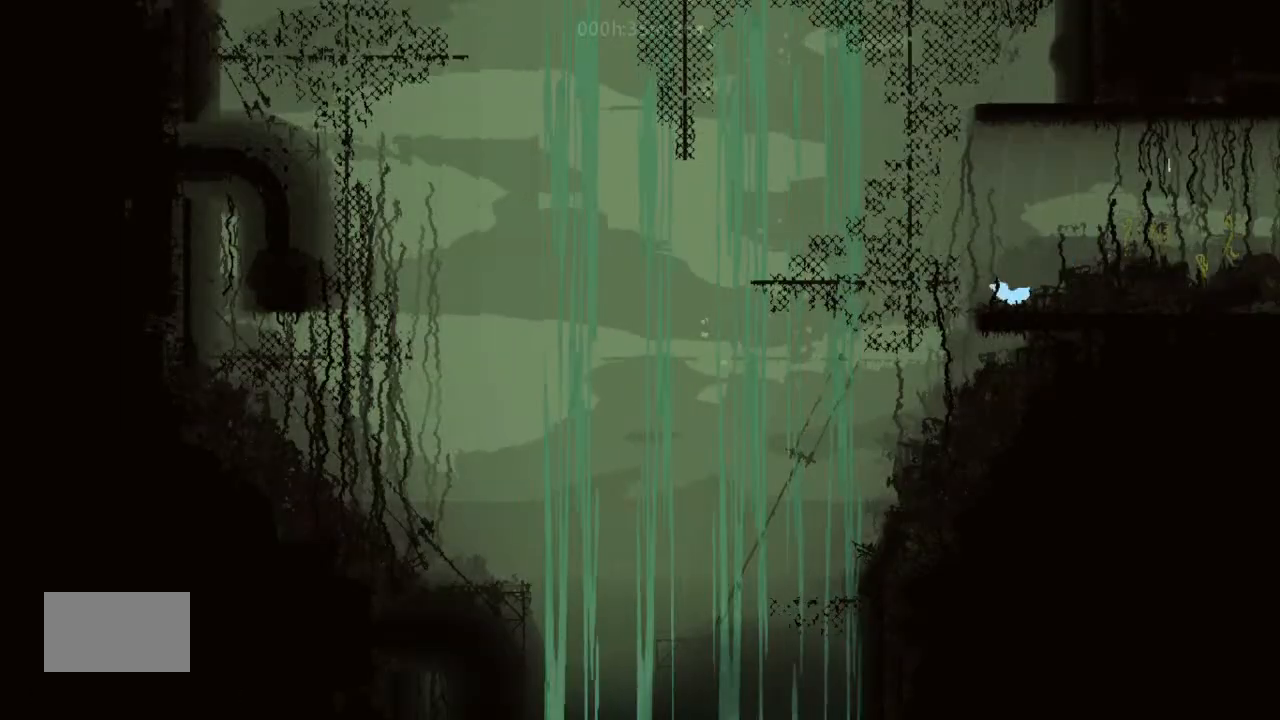
{"keys": ["j", "left", "up"], "events": [[66, "j", "down"], [100, "up", "down"]]}
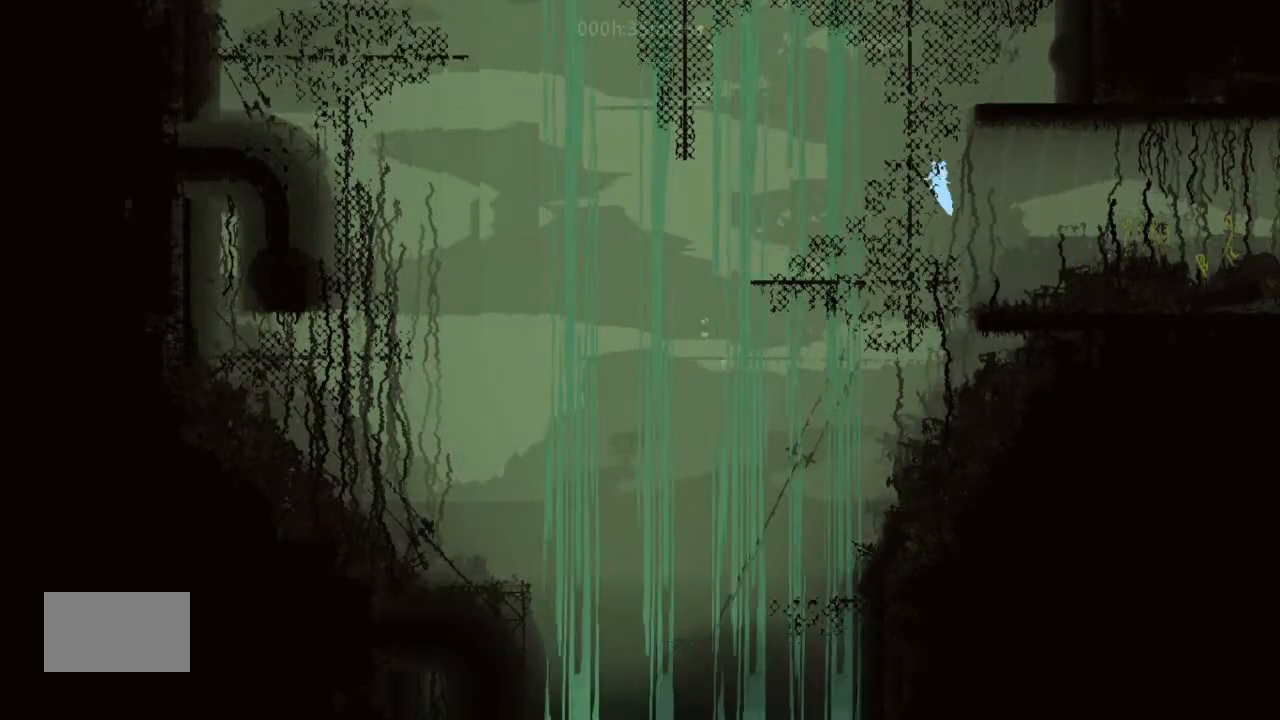
{"keys": ["up"], "events": [[33, "j", "up"], [333, "left", "up"]]}
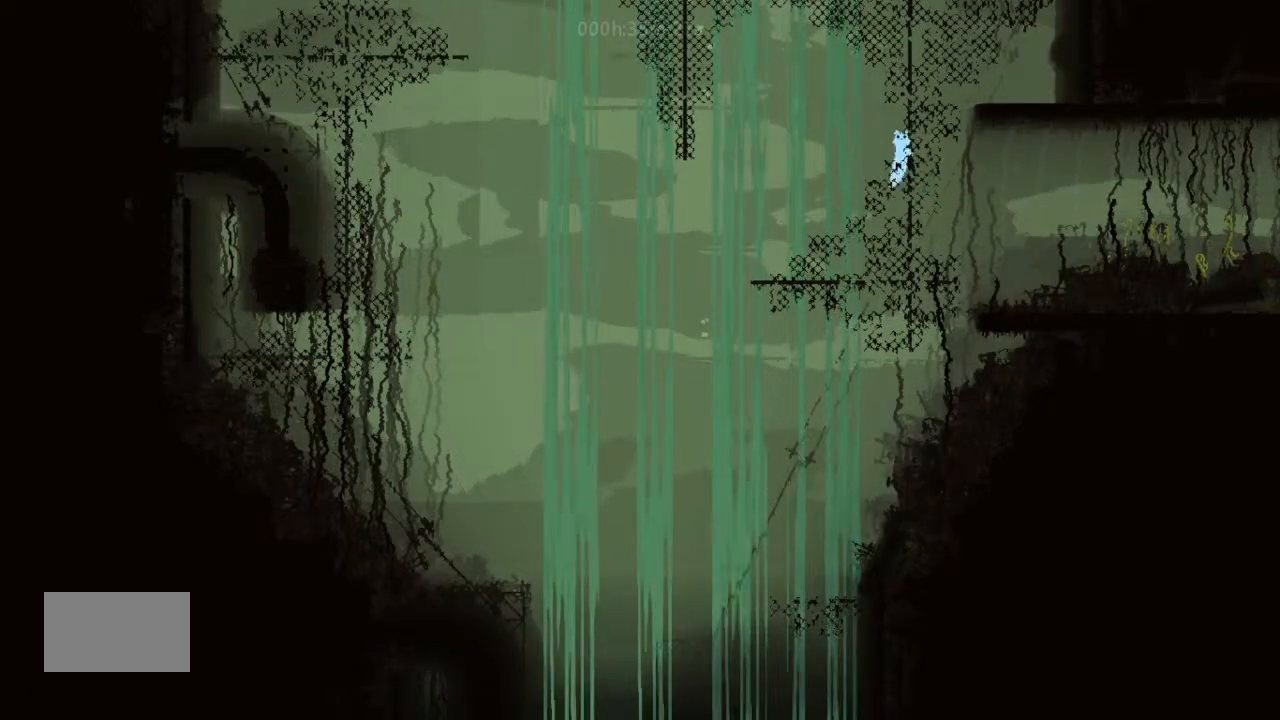
{"keys": ["up"], "events": []}
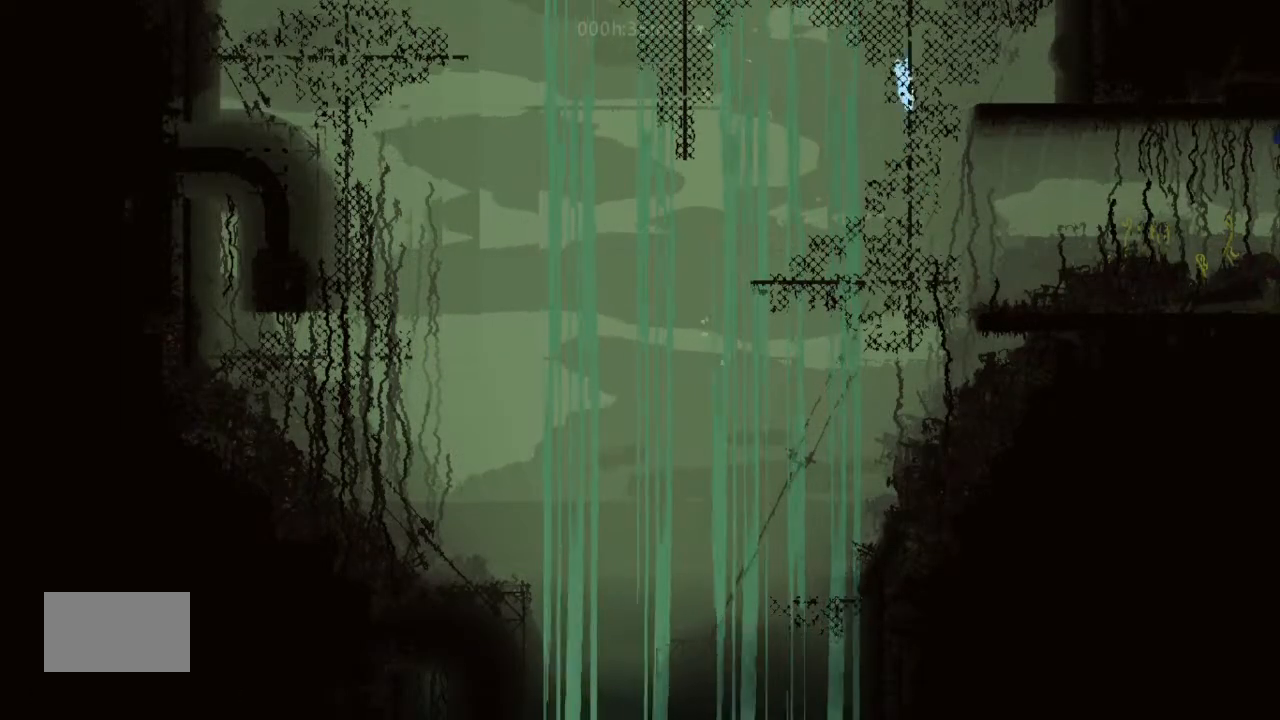
{"keys": ["up"], "events": []}
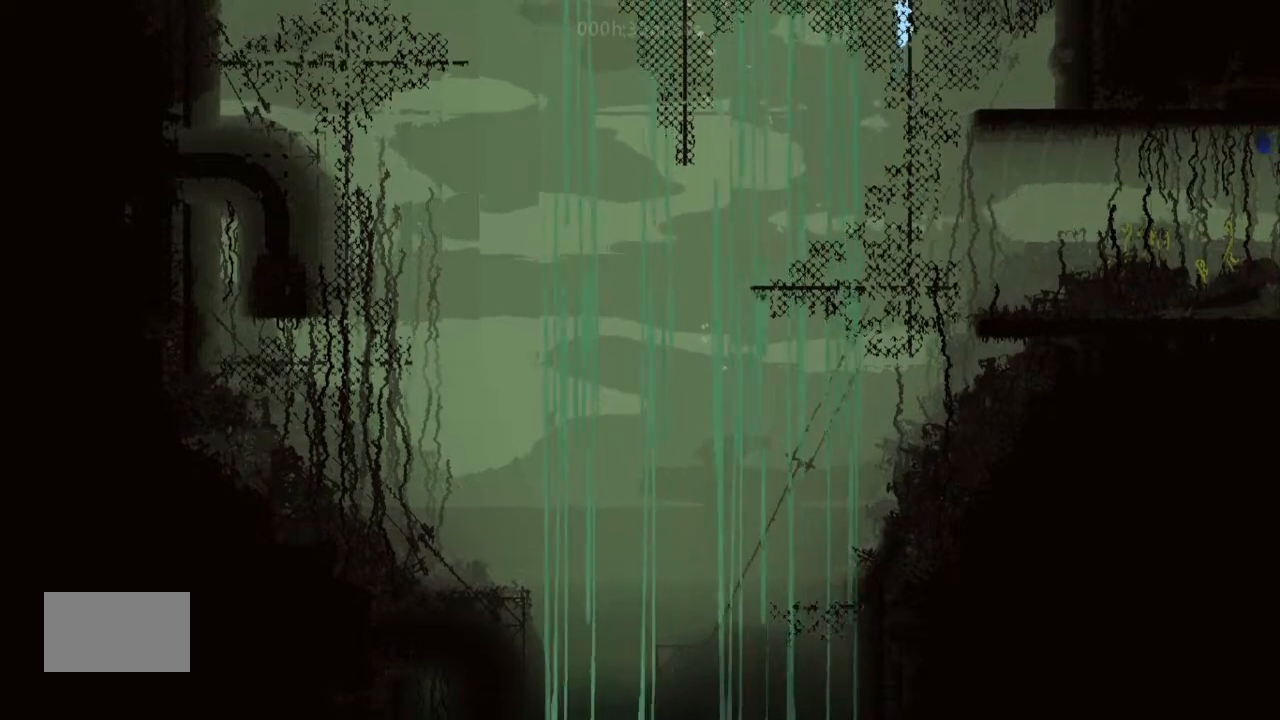
{"keys": ["up"], "events": []}
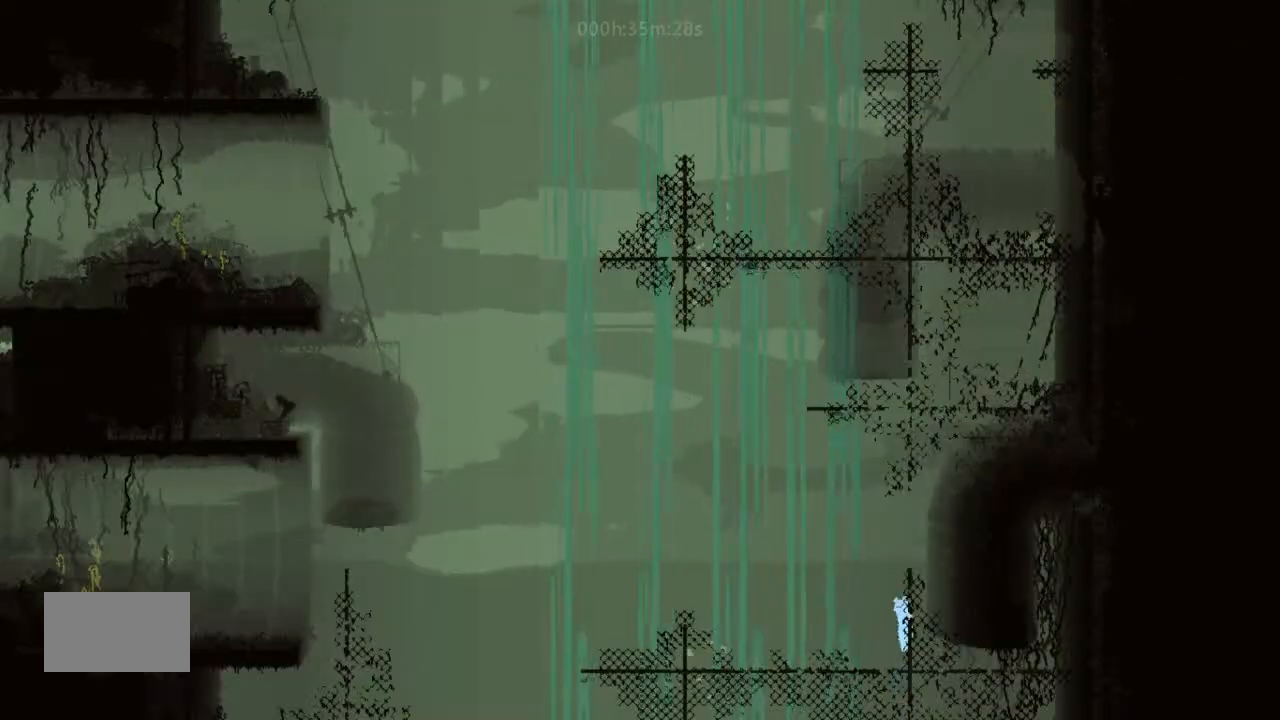
{"keys": ["j", "up"], "events": [[333, "j", "down"]]}
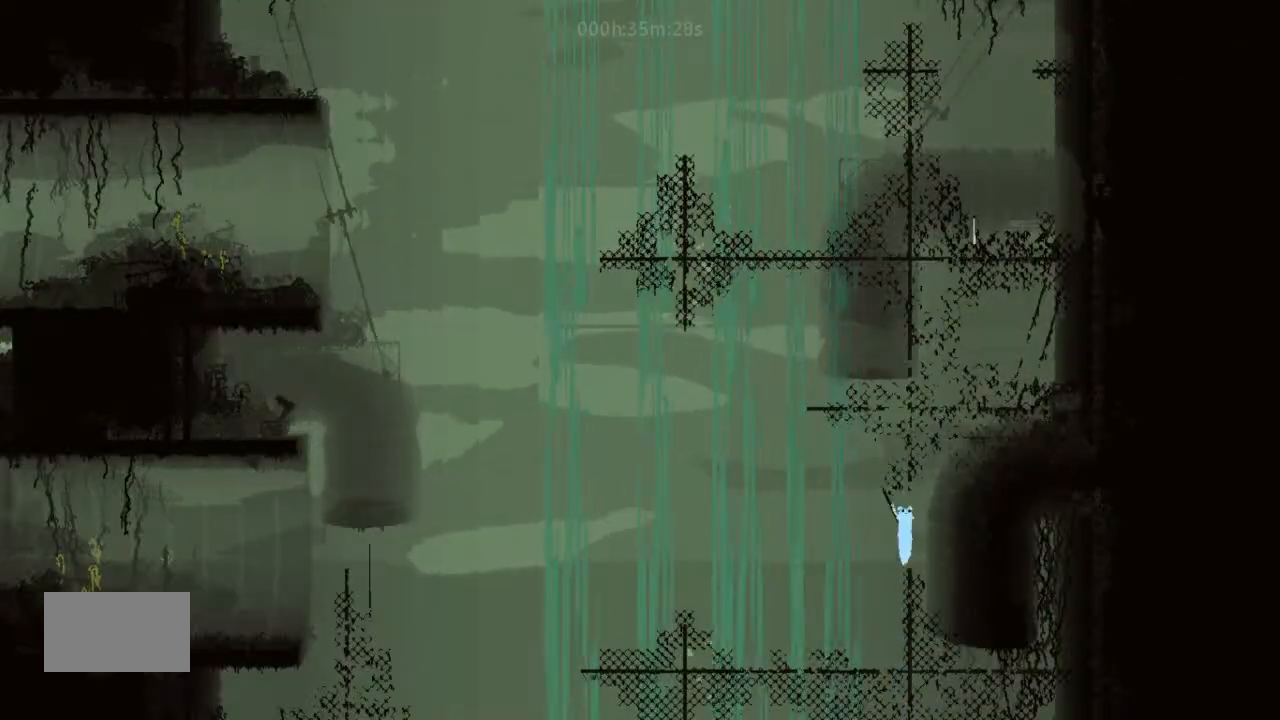
{"keys": ["up"], "events": [[200, "j", "up"]]}
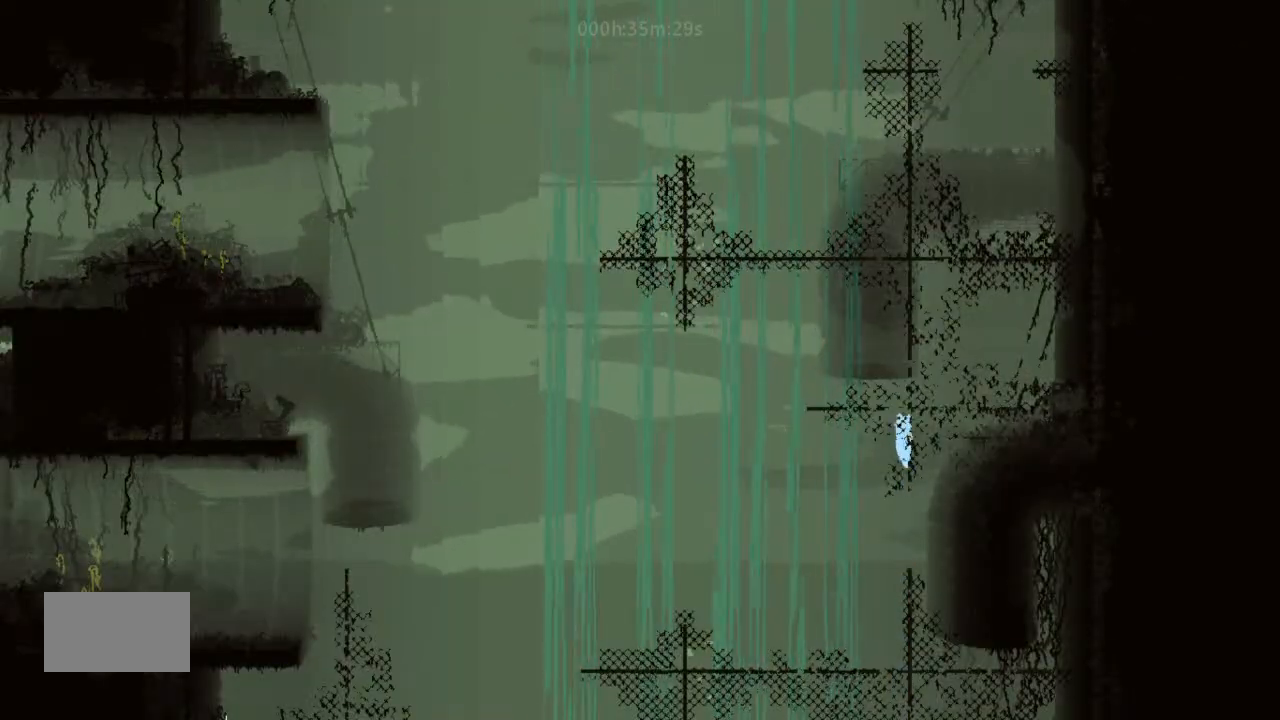
{"keys": ["up"], "events": []}
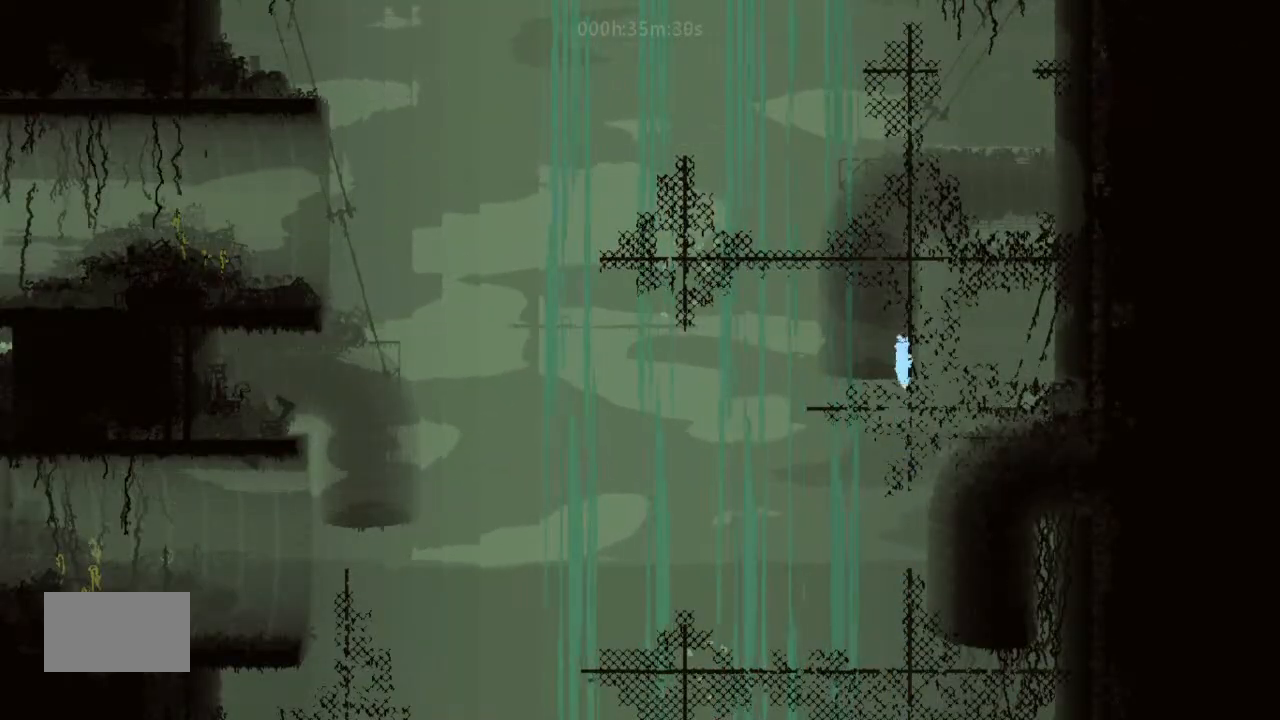
{"keys": ["up"], "events": []}
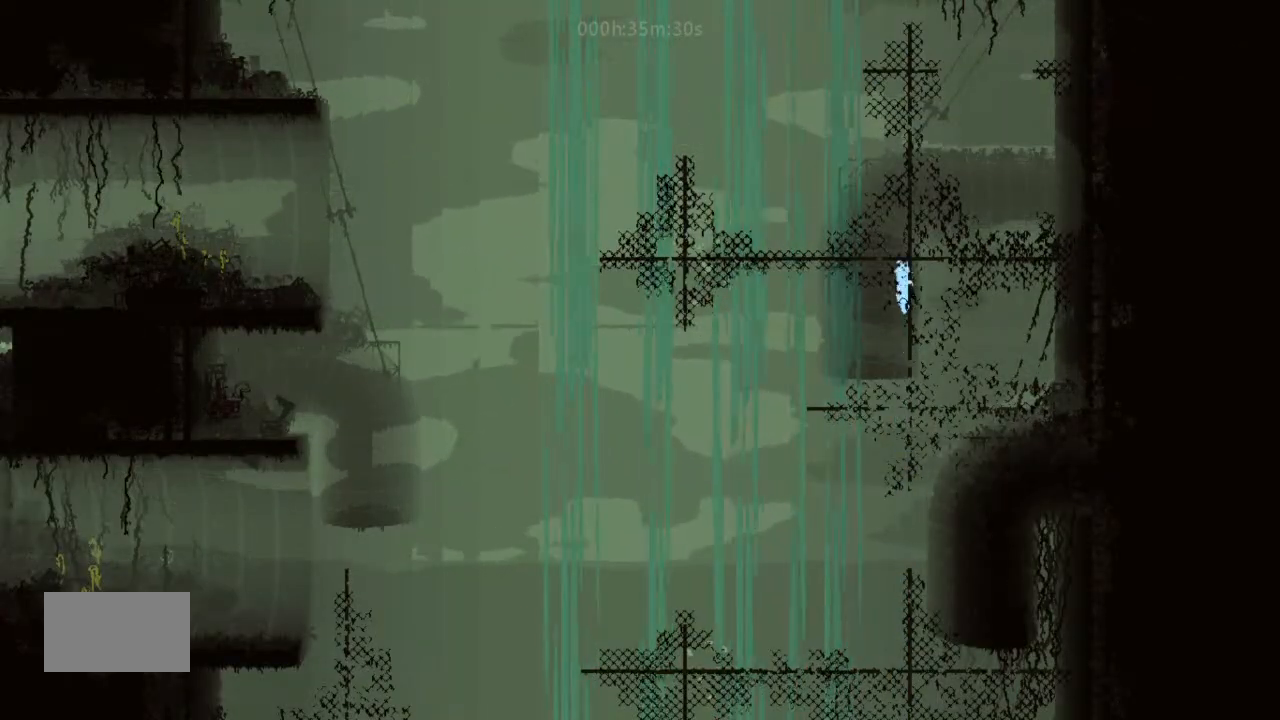
{"keys": ["left"], "events": [[400, "left", "down"], [500, "up", "up"]]}
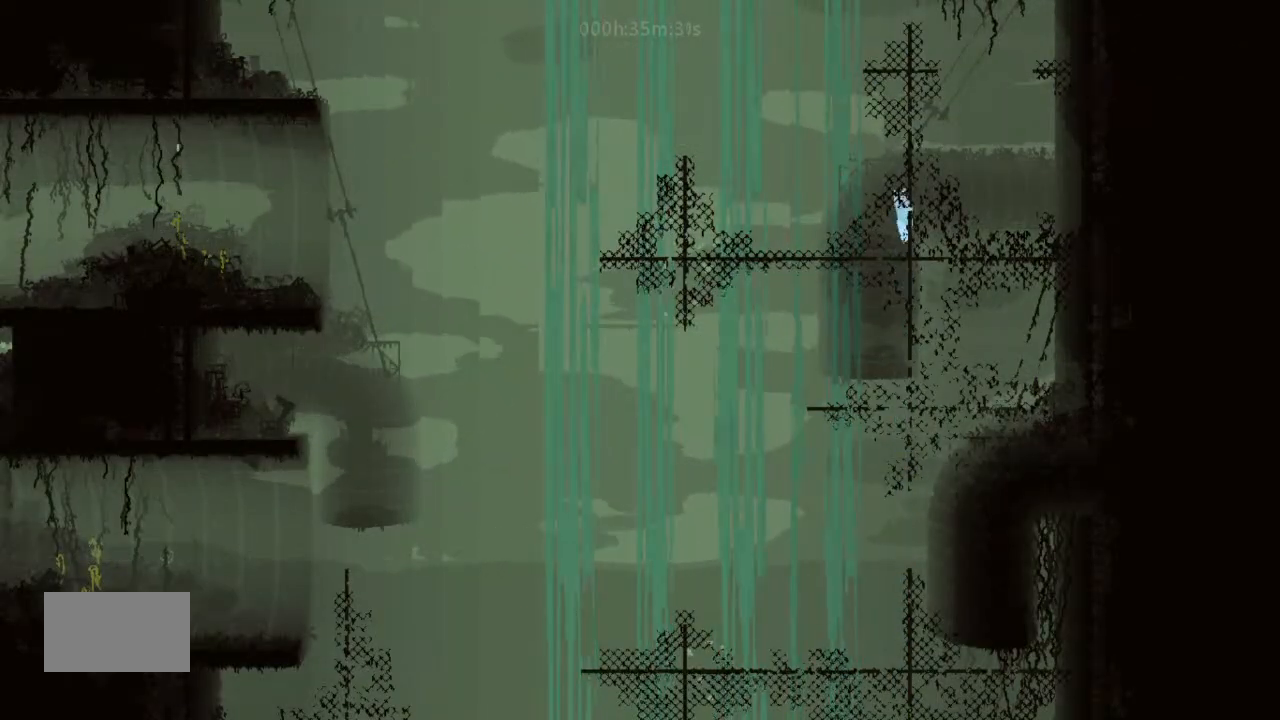
{"keys": ["left", "up"], "events": [[33, "j", "down"], [266, "j", "up"], [266, "up", "down"]]}
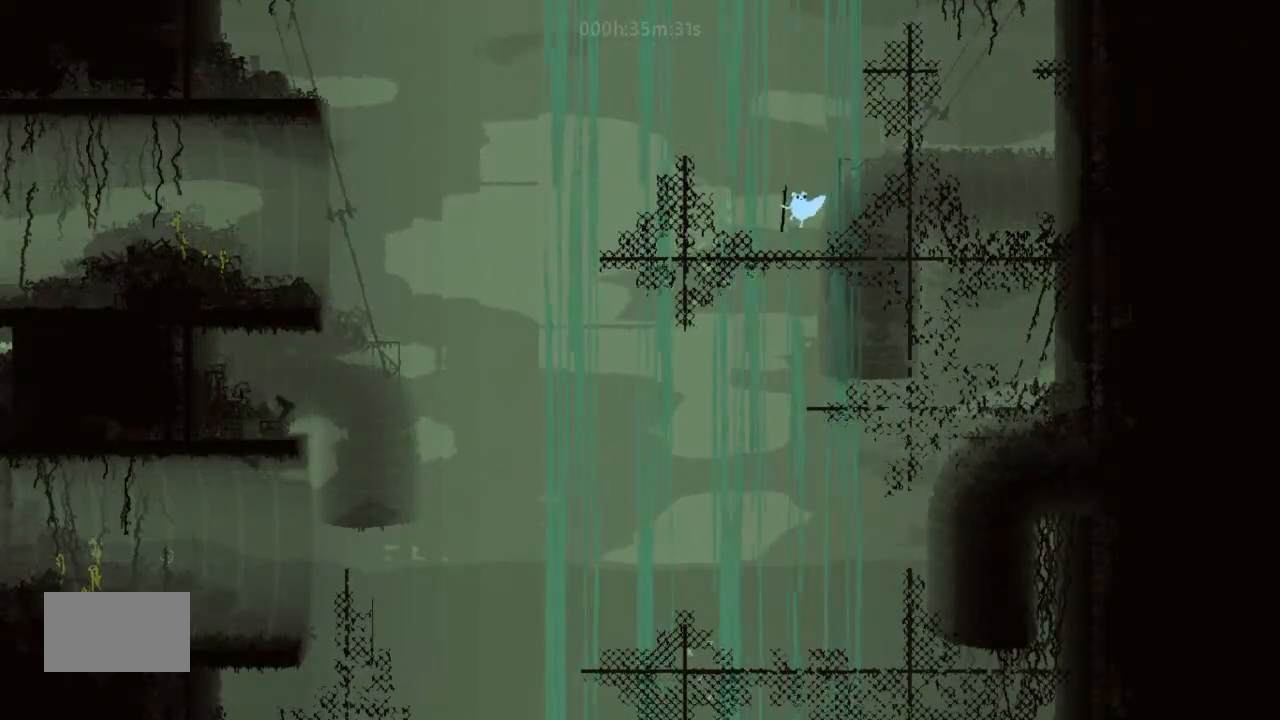
{"keys": ["left"], "events": [[333, "up", "up"]]}
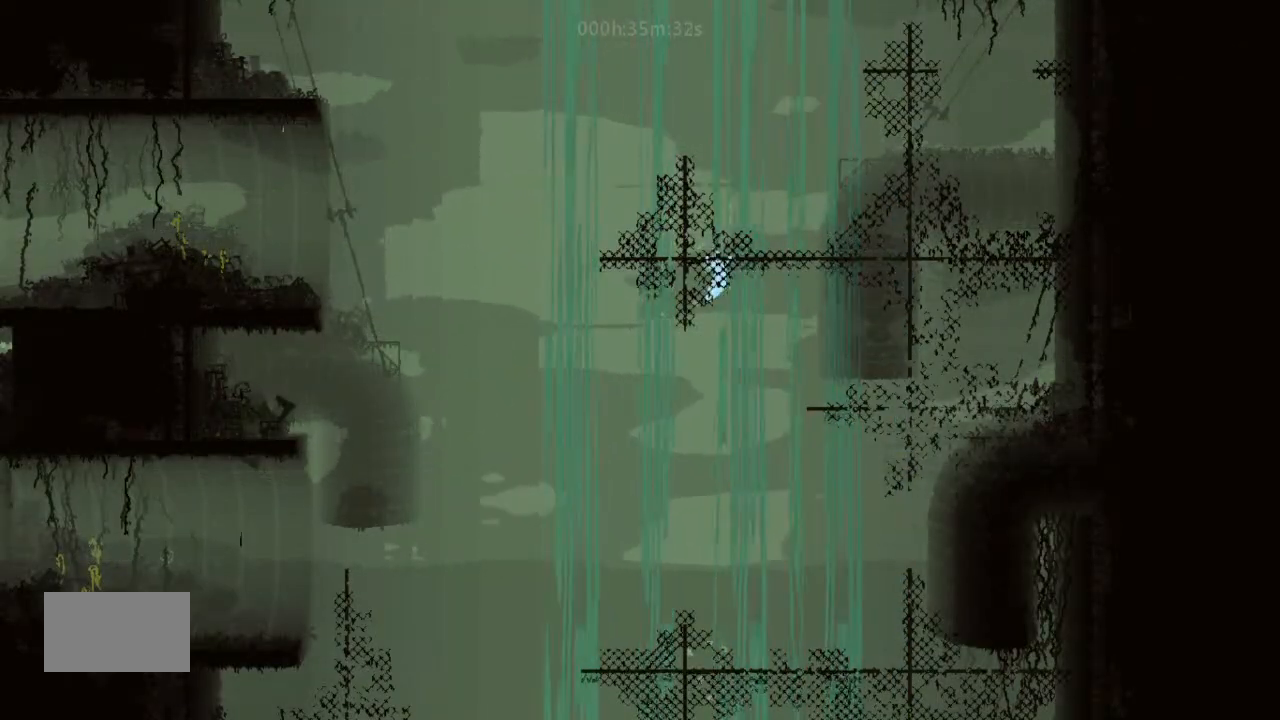
{"keys": ["left"], "events": []}
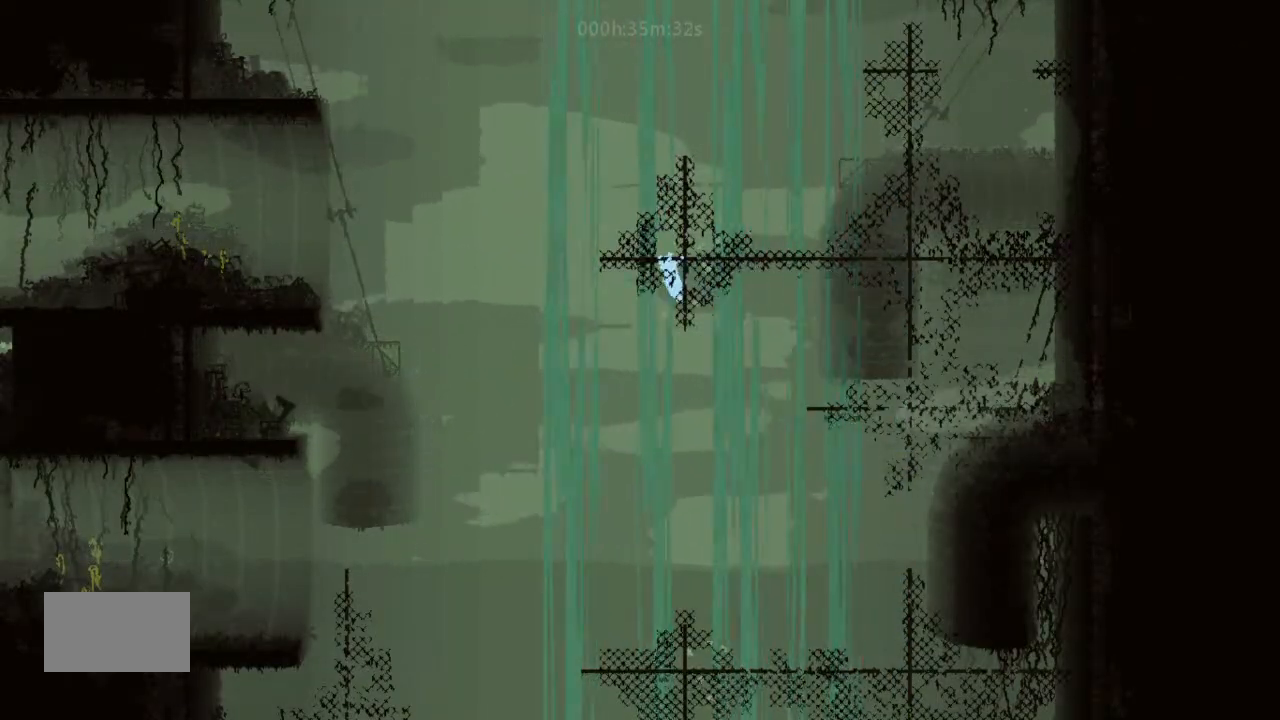
{"keys": ["left"], "events": [[166, "up", "down"], [233, "up", "up"]]}
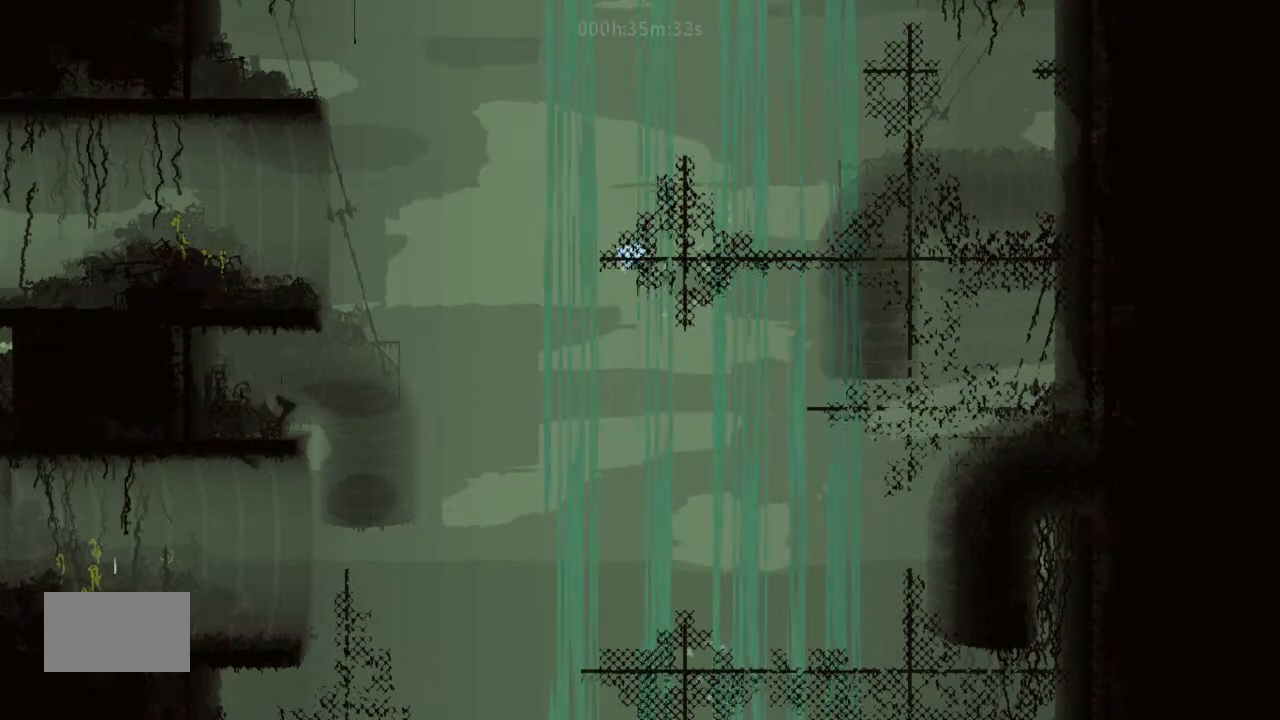
{"keys": ["j", "left"], "events": [[66, "j", "down"]]}